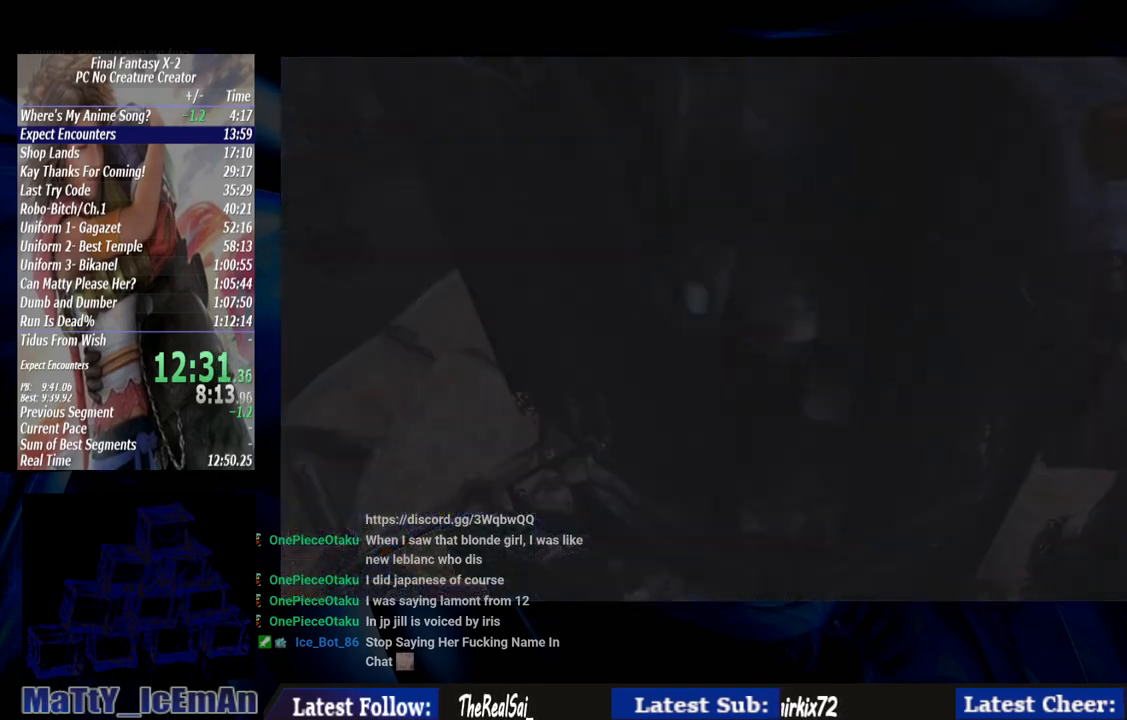
Gameplay with a controller (PlayStation layout); each line is a JSON object with the inputs held at the frame after it (dt_ms = milliseconds from this image to that frame). "events" lists button and stick changes between this image and that frame as [ms after this image, input, new state], when the widget could be followed in between. Not read: L2 L3 R3.
{"dt_ms": 500, "buttons": ["CROSS", "R1"], "left_stick": "left", "right_stick": "center", "events": [[33, "CROSS", "down"], [33, "R1", "down"], [133, "R1", "up"], [167, "CROSS", "up"], [250, "CROSS", "down"], [267, "R1", "down"], [367, "R1", "up"], [400, "CROSS", "up"], [483, "CROSS", "down"], [483, "R1", "down"]]}
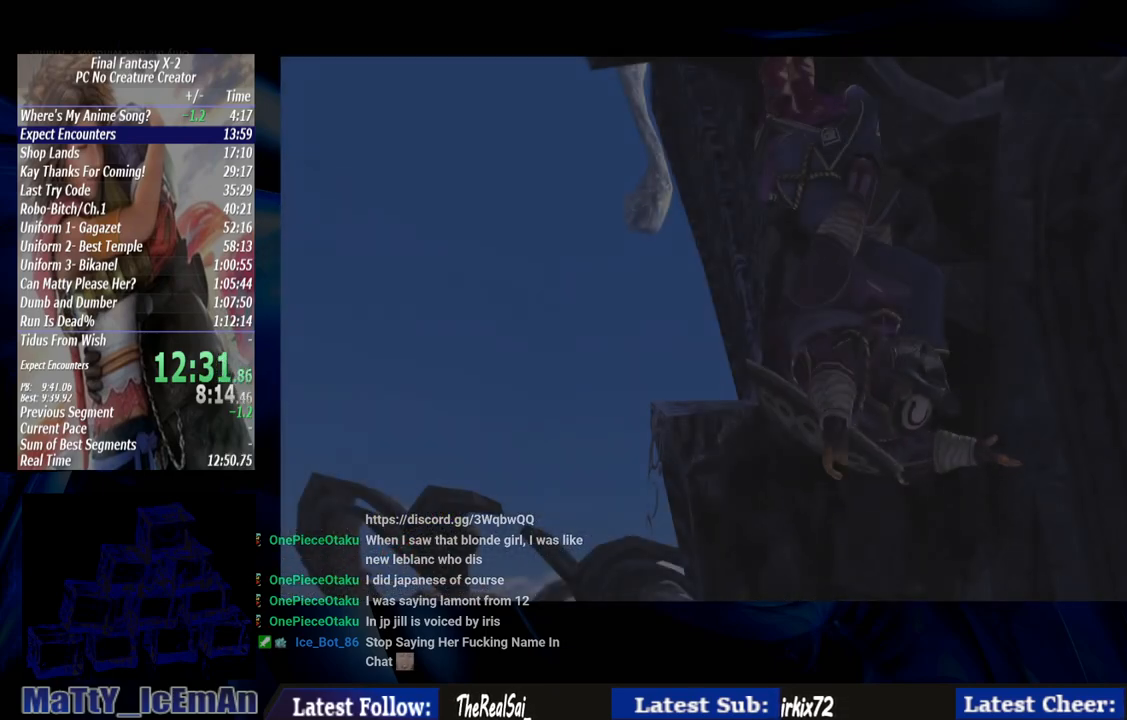
{"dt_ms": 500, "buttons": ["CROSS", "R1"], "left_stick": "left", "right_stick": "center", "events": [[67, "R1", "up"], [100, "CROSS", "up"], [167, "CROSS", "down"], [200, "R1", "down"], [300, "R1", "up"], [333, "CROSS", "up"], [400, "CROSS", "down"], [433, "R1", "down"]]}
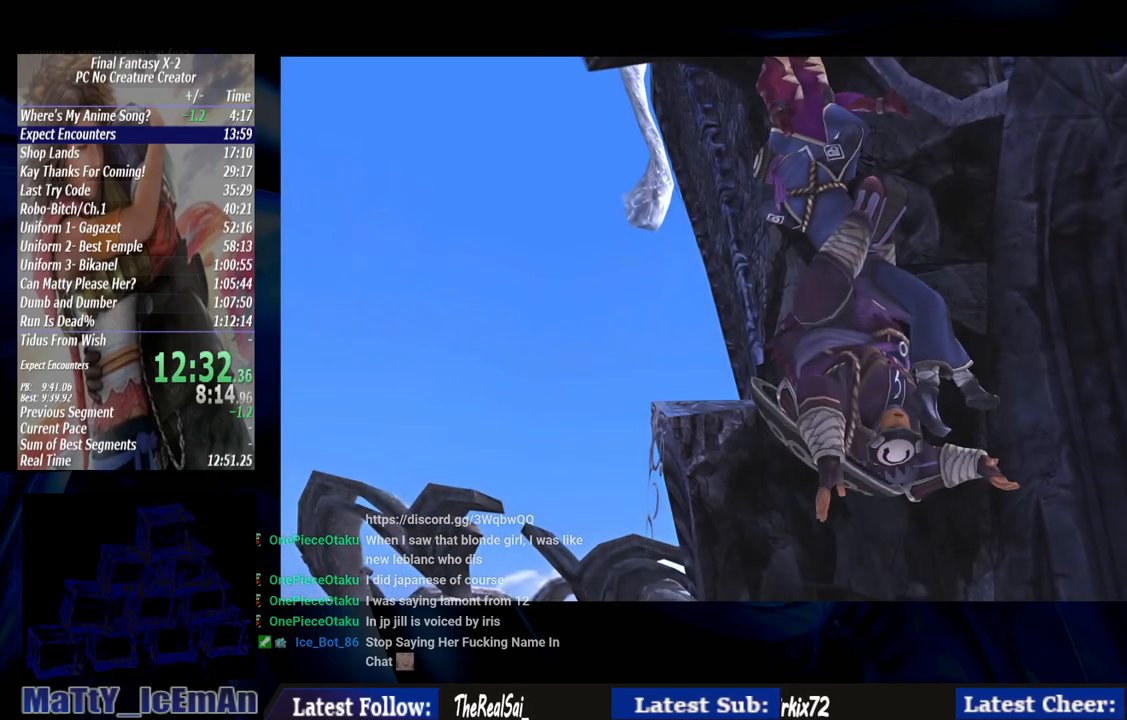
{"dt_ms": 500, "buttons": [], "left_stick": "left", "right_stick": "center", "events": [[33, "CROSS", "up"], [33, "R1", "up"], [100, "CROSS", "down"], [133, "R1", "down"], [233, "CROSS", "up"], [233, "R1", "up"], [300, "CROSS", "down"], [333, "R1", "down"], [433, "CROSS", "up"], [433, "R1", "up"]]}
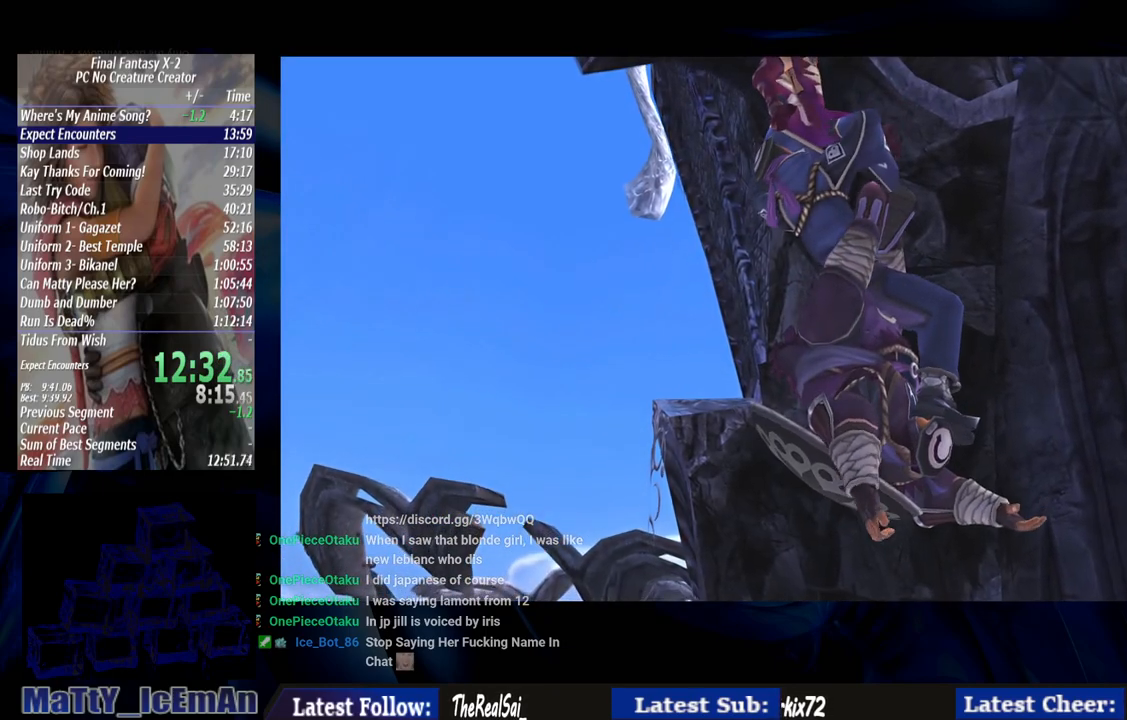
{"dt_ms": 500, "buttons": ["CROSS", "R1"], "left_stick": "center", "right_stick": "center", "events": [[33, "CROSS", "down"], [67, "R1", "down"], [167, "CROSS", "up"], [167, "R1", "up"], [233, "CROSS", "down"], [267, "R1", "down"], [367, "CROSS", "up"], [367, "R1", "up"], [467, "CROSS", "down"], [467, "R1", "down"], [500, "left_stick", "center"]]}
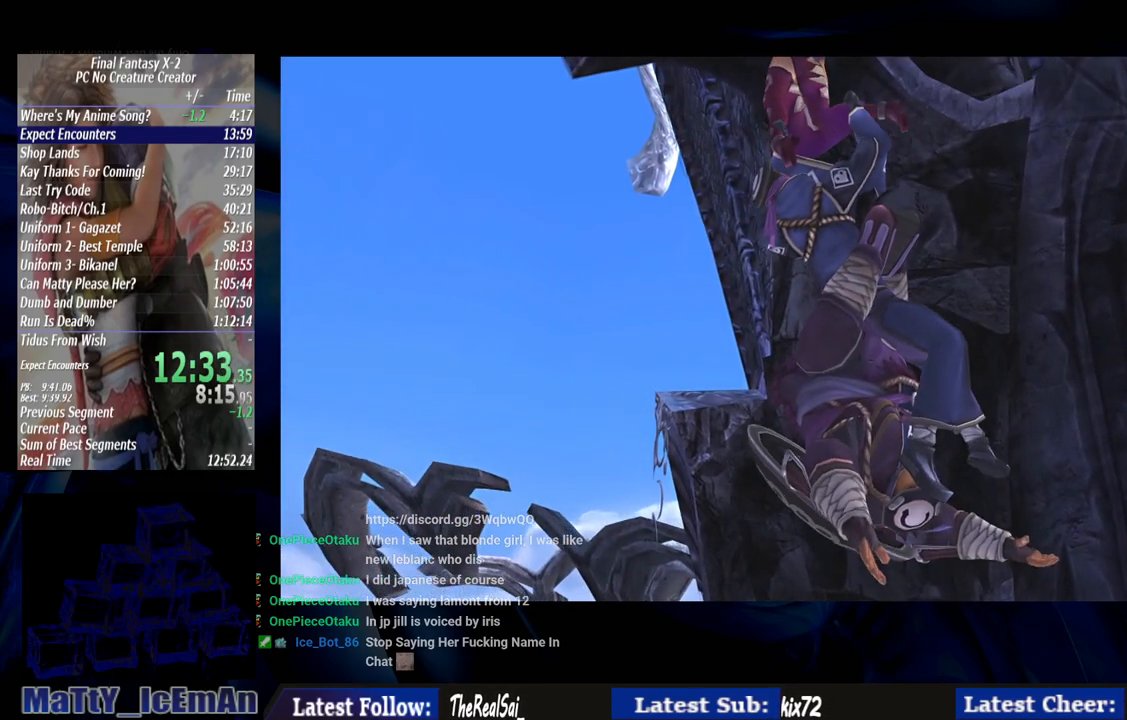
{"dt_ms": 500, "buttons": ["CROSS", "R1"], "left_stick": "center", "right_stick": "center", "events": [[100, "CROSS", "up"], [100, "R1", "up"], [167, "CROSS", "down"], [200, "R1", "down"], [300, "CROSS", "up"], [300, "R1", "up"], [400, "CROSS", "down"], [400, "R1", "down"]]}
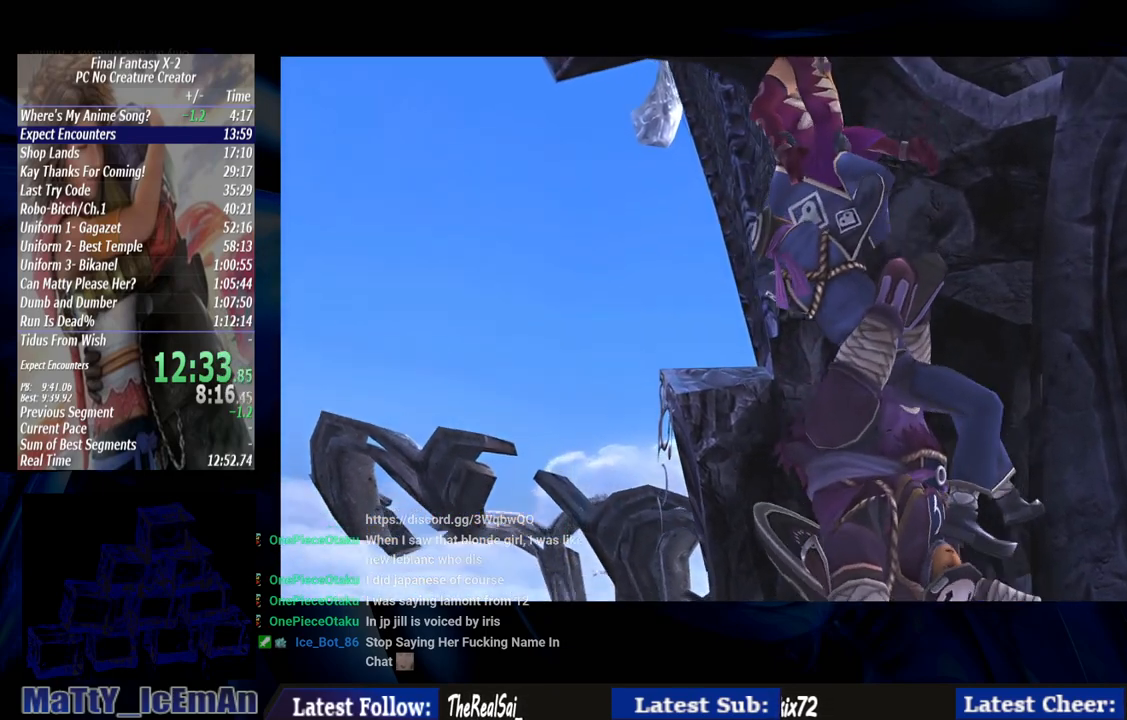
{"dt_ms": 500, "buttons": [], "left_stick": "center", "right_stick": "center", "events": [[33, "CROSS", "up"], [33, "R1", "up"], [133, "CROSS", "down"], [133, "R1", "down"], [233, "CROSS", "up"], [233, "R1", "up"], [333, "CROSS", "down"], [367, "R1", "down"], [467, "CROSS", "up"], [467, "R1", "up"]]}
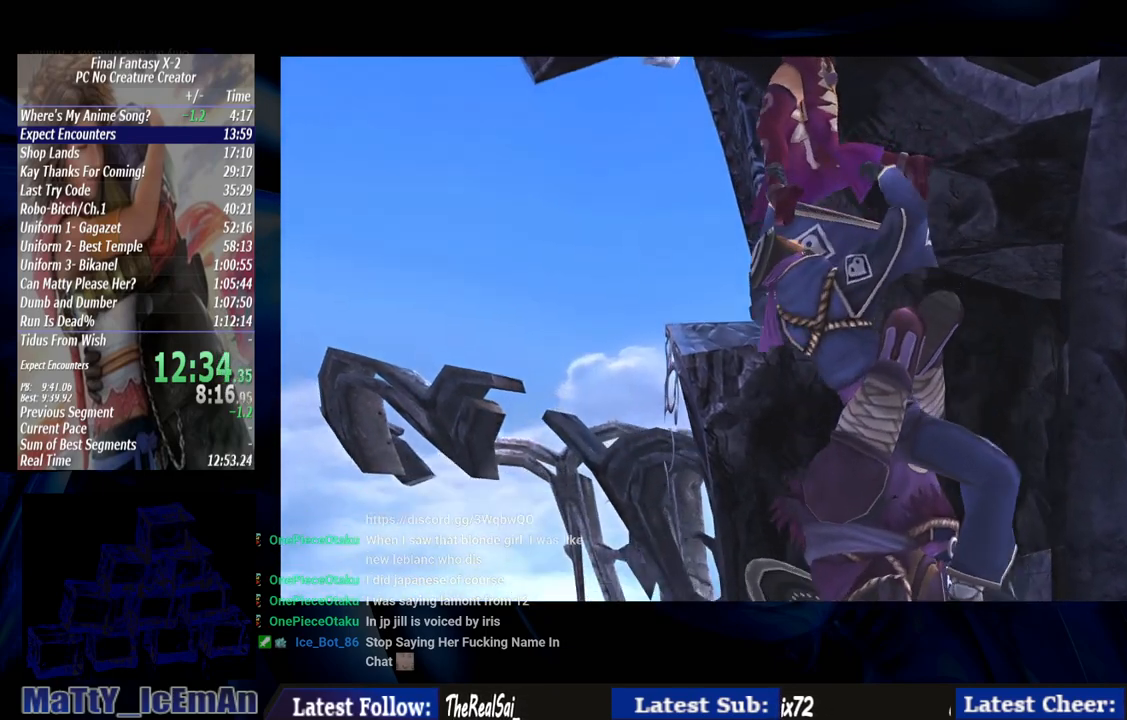
{"dt_ms": 500, "buttons": [], "left_stick": "center", "right_stick": "center", "events": [[67, "CROSS", "down"], [100, "R1", "down"], [200, "R1", "up"], [233, "CROSS", "up"], [300, "CROSS", "down"], [300, "R1", "down"], [400, "R1", "up"], [433, "CROSS", "up"]]}
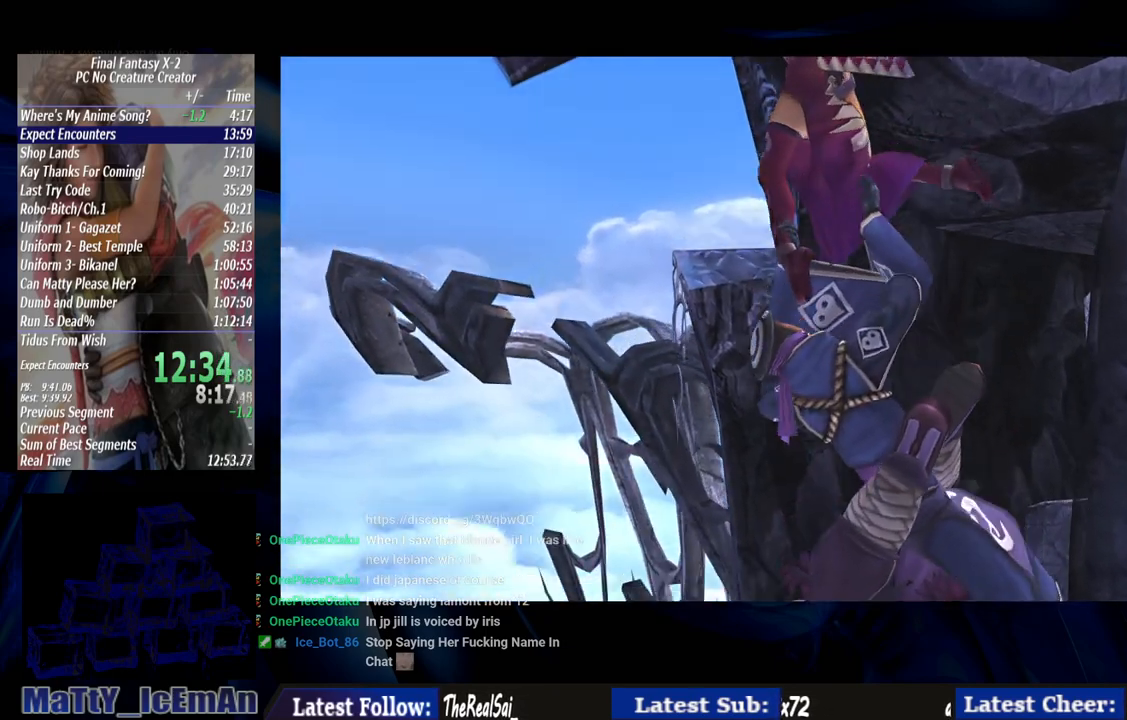
{"dt_ms": 500, "buttons": ["CROSS", "R1"], "left_stick": "center", "right_stick": "center", "events": [[33, "CROSS", "down"], [33, "R1", "down"], [133, "R1", "up"], [167, "CROSS", "up"], [233, "CROSS", "down"], [267, "R1", "down"], [367, "CROSS", "up"], [367, "R1", "up"], [433, "CROSS", "down"], [467, "R1", "down"]]}
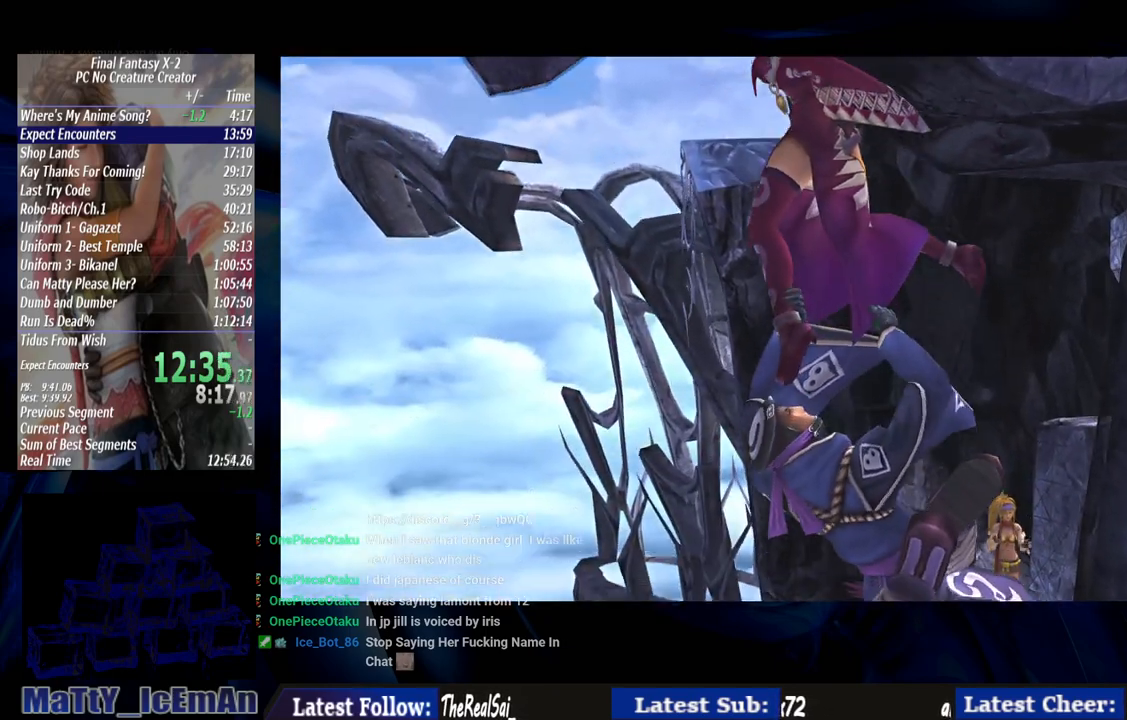
{"dt_ms": 500, "buttons": ["CROSS"], "left_stick": "center", "right_stick": "center", "events": [[67, "R1", "up"], [100, "CROSS", "up"], [167, "CROSS", "down"], [167, "R1", "down"], [300, "CROSS", "up"], [300, "R1", "up"], [400, "CROSS", "down"], [400, "R1", "down"], [500, "R1", "up"]]}
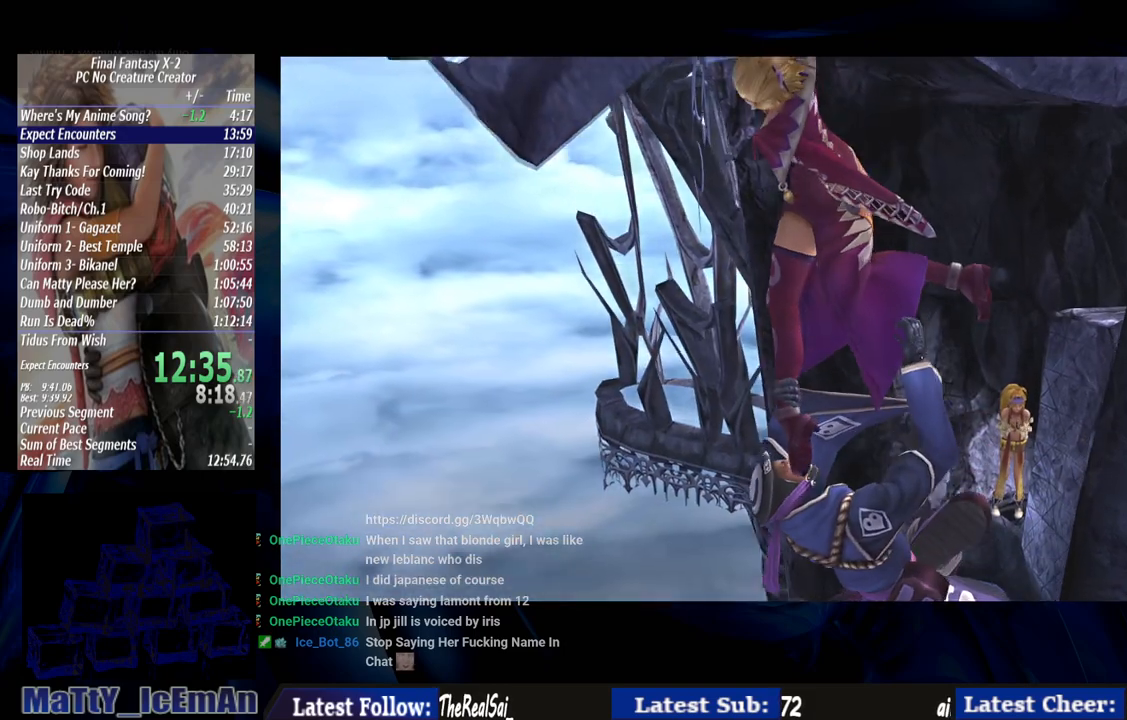
{"dt_ms": 500, "buttons": [], "left_stick": "center", "right_stick": "center", "events": [[100, "R1", "down"], [233, "CROSS", "up"], [233, "R1", "up"], [333, "CROSS", "down"], [333, "R1", "down"], [433, "CROSS", "up"], [433, "R1", "up"]]}
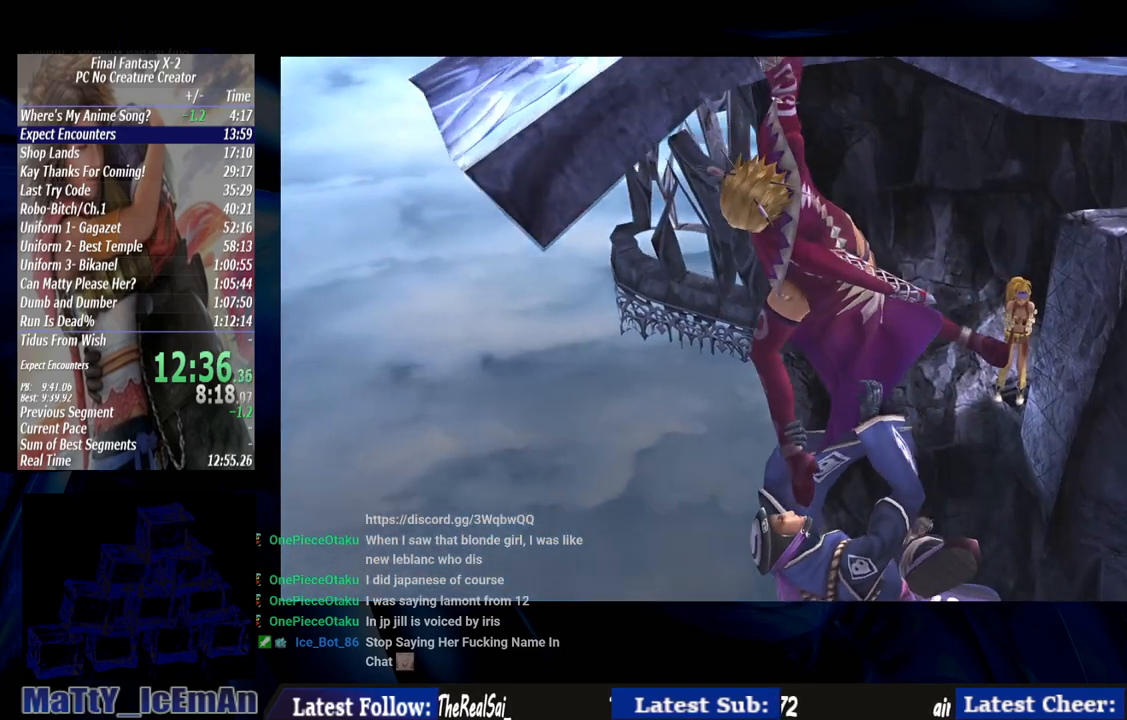
{"dt_ms": 500, "buttons": ["CROSS", "R1"], "left_stick": "center", "right_stick": "center", "events": [[33, "CROSS", "down"], [33, "R1", "down"], [133, "CROSS", "up"], [133, "R1", "up"], [233, "CROSS", "down"], [233, "R1", "down"], [333, "R1", "up"], [367, "CROSS", "up"], [467, "CROSS", "down"], [467, "R1", "down"]]}
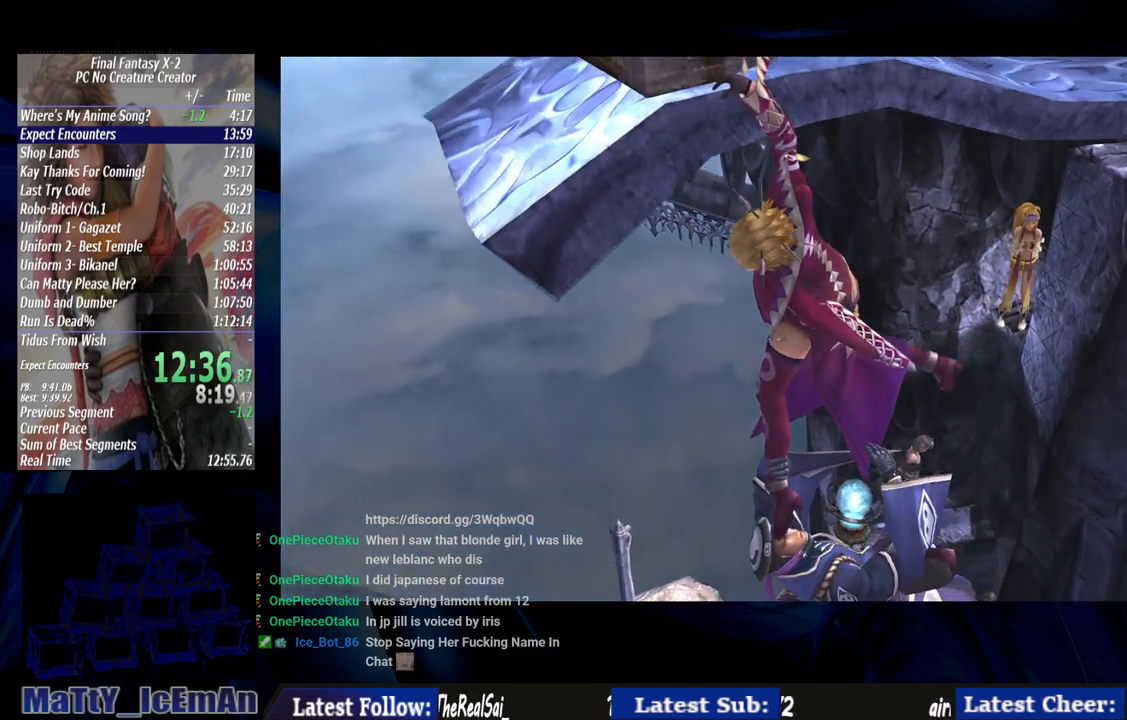
{"dt_ms": 500, "buttons": ["CROSS", "R1"], "left_stick": "center", "right_stick": "center", "events": [[67, "CROSS", "up"], [67, "R1", "up"], [167, "CROSS", "down"], [200, "R1", "down"], [300, "R1", "up"], [333, "CROSS", "up"], [400, "CROSS", "down"], [400, "R1", "down"]]}
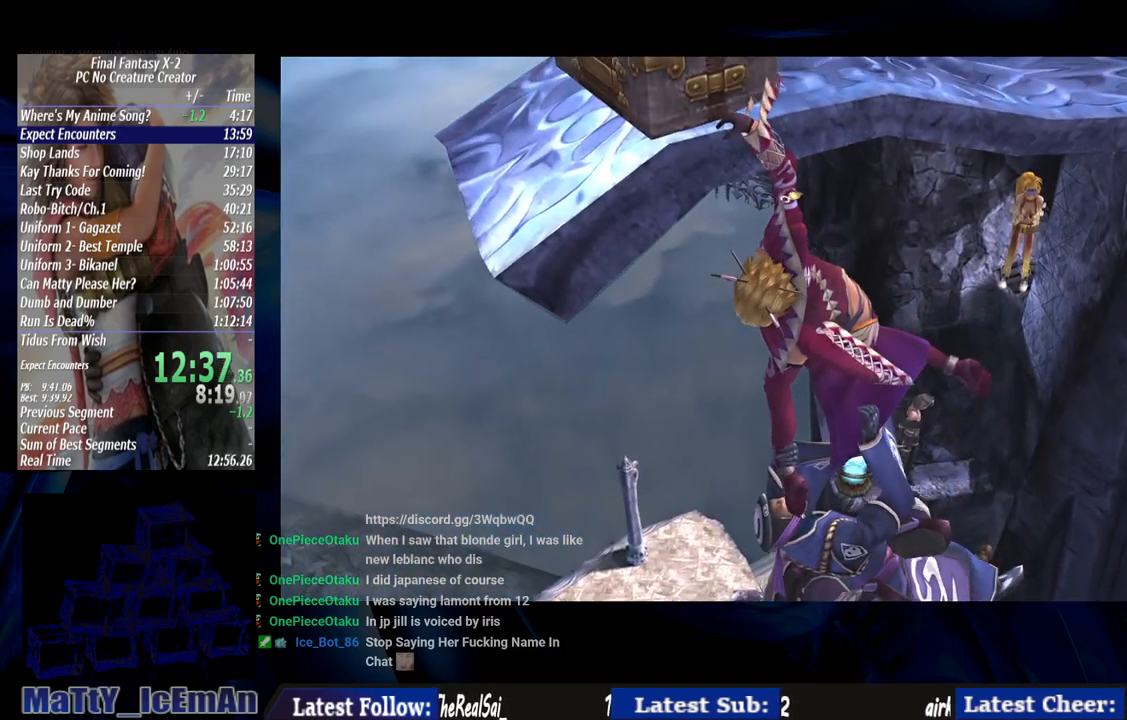
{"dt_ms": 500, "buttons": [], "left_stick": "center", "right_stick": "center", "events": [[33, "CROSS", "up"], [33, "R1", "up"], [100, "CROSS", "down"], [133, "R1", "down"], [200, "R1", "up"], [233, "CROSS", "up"], [300, "CROSS", "down"], [333, "R1", "down"], [433, "CROSS", "up"], [433, "R1", "up"]]}
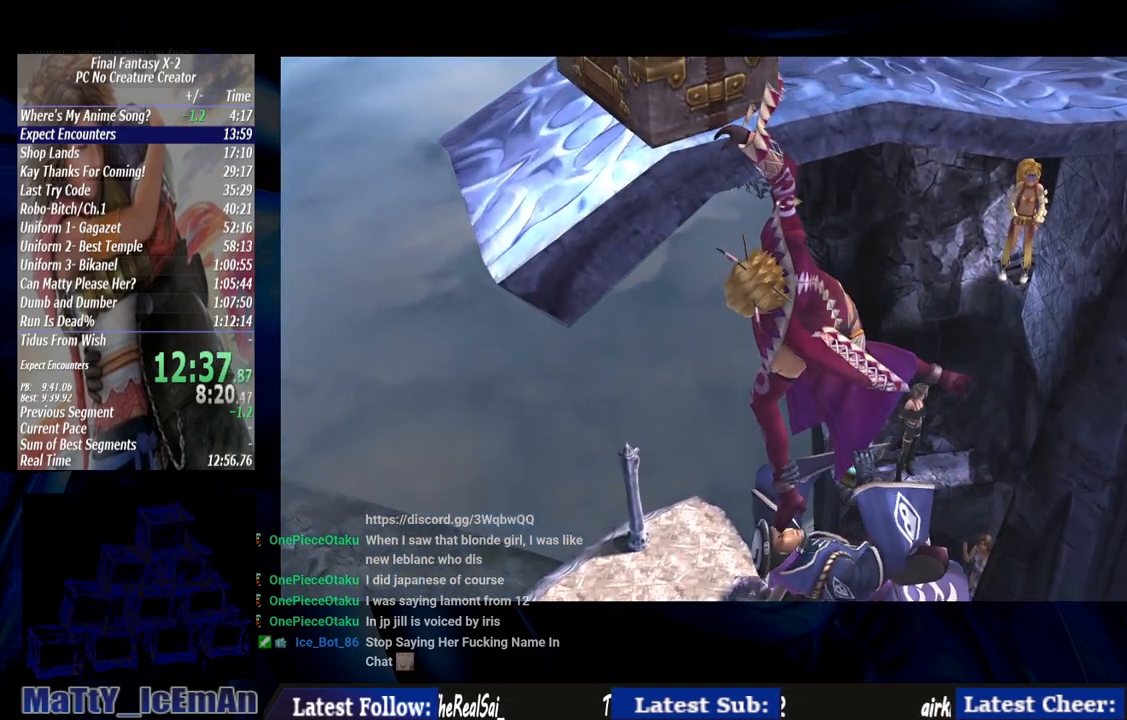
{"dt_ms": 500, "buttons": ["CROSS", "R1"], "left_stick": "center", "right_stick": "center", "events": [[33, "CROSS", "down"], [33, "R1", "down"], [100, "R1", "up"], [167, "CROSS", "up"], [233, "CROSS", "down"], [233, "R1", "down"], [333, "R1", "up"], [367, "CROSS", "up"], [433, "CROSS", "down"], [467, "R1", "down"]]}
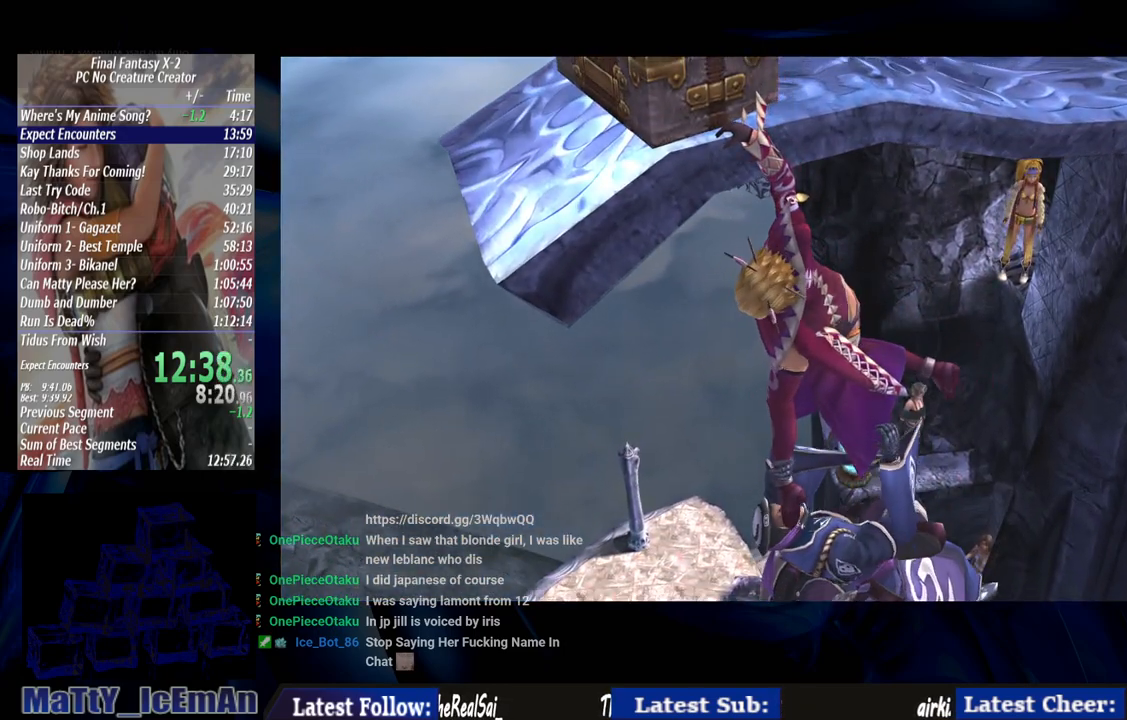
{"dt_ms": 500, "buttons": [], "left_stick": "center", "right_stick": "center", "events": [[67, "CROSS", "up"], [67, "R1", "up"], [167, "CROSS", "down"], [167, "R1", "down"], [267, "R1", "up"], [300, "CROSS", "up"], [367, "CROSS", "down"], [400, "R1", "down"], [500, "CROSS", "up"], [500, "R1", "up"]]}
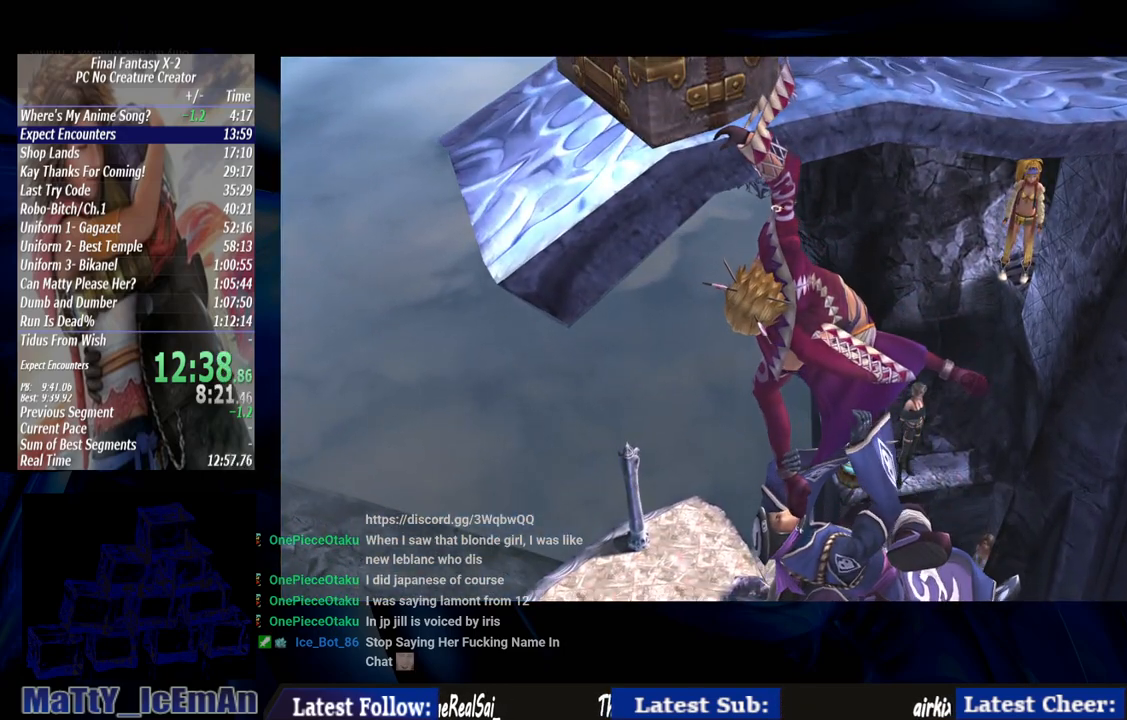
{"dt_ms": 1000, "buttons": ["CROSS", "R1"], "left_stick": "center", "right_stick": "center"}
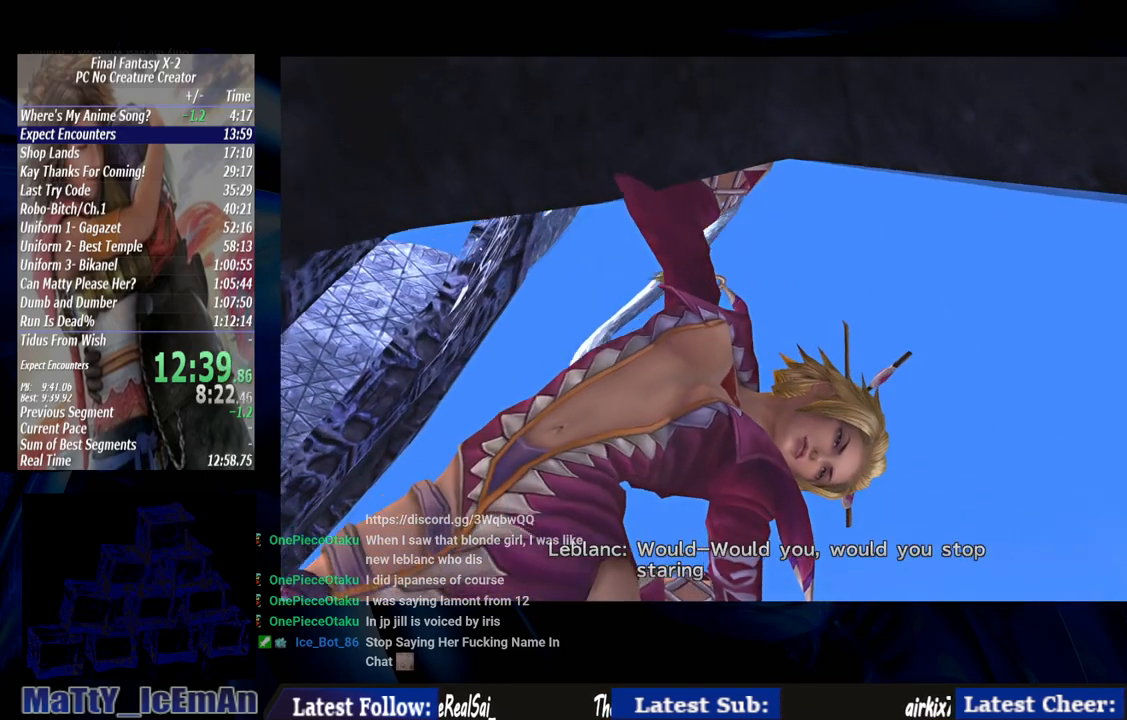
{"dt_ms": 500, "buttons": [], "left_stick": "center", "right_stick": "center", "events": [[33, "R1", "up"], [67, "CROSS", "up"], [167, "CROSS", "down"], [167, "R1", "down"], [267, "CROSS", "up"], [267, "R1", "up"], [367, "CROSS", "down"], [367, "R1", "down"], [467, "CROSS", "up"], [467, "R1", "up"]]}
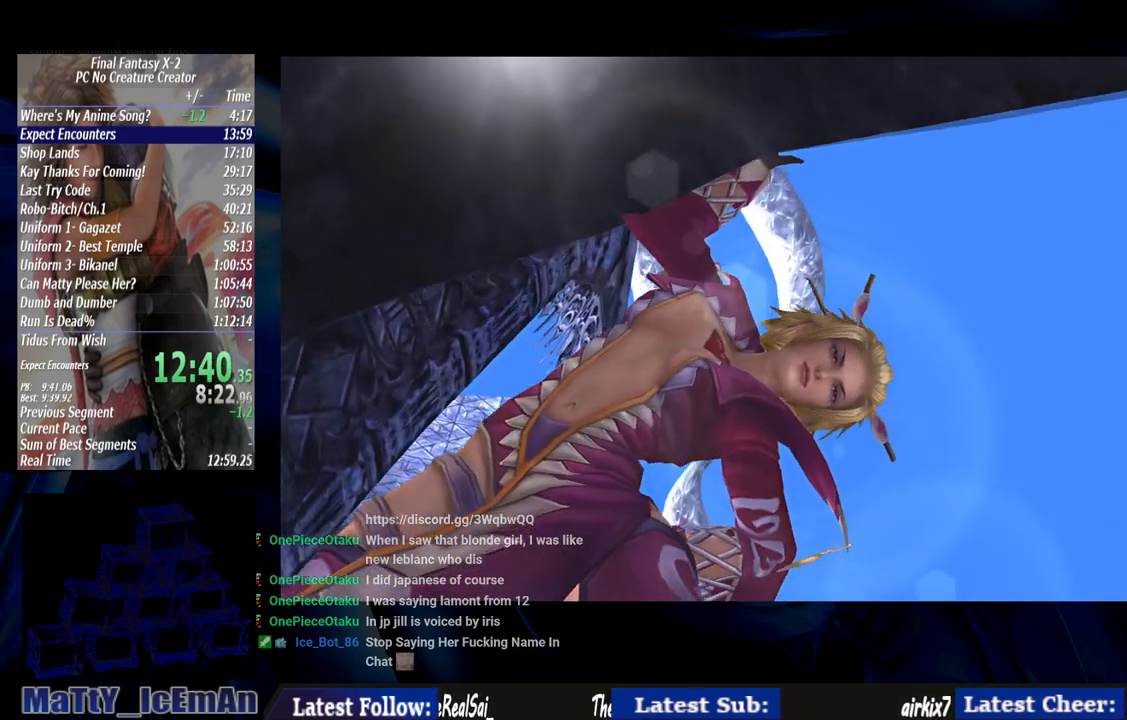
{"dt_ms": 500, "buttons": ["CROSS", "R1"], "left_stick": "center", "right_stick": "center", "events": [[67, "CROSS", "down"], [67, "R1", "down"], [167, "R1", "up"], [200, "CROSS", "up"], [267, "CROSS", "down"], [267, "R1", "down"], [367, "R1", "up"], [500, "R1", "down"]]}
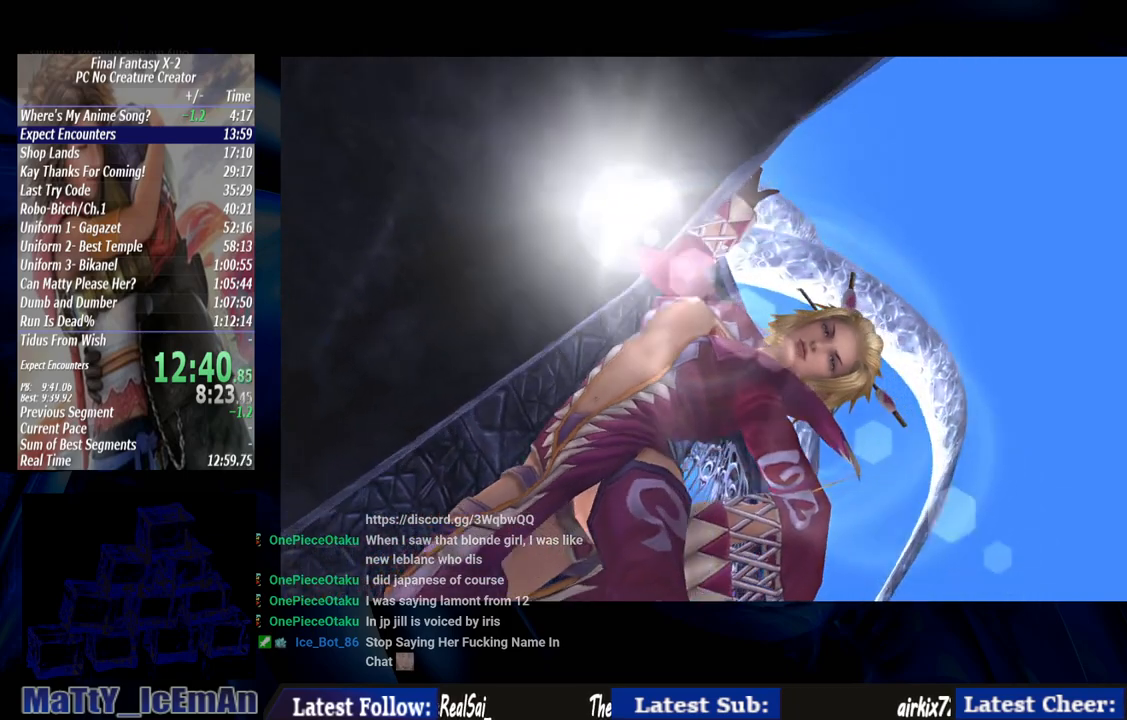
{"dt_ms": 500, "buttons": [], "left_stick": "center", "right_stick": "center", "events": [[67, "CROSS", "up"], [67, "R1", "up"], [133, "CROSS", "down"], [167, "R1", "down"], [267, "CROSS", "up"], [267, "R1", "up"], [367, "CROSS", "down"], [367, "R1", "down"], [467, "CROSS", "up"], [467, "R1", "up"]]}
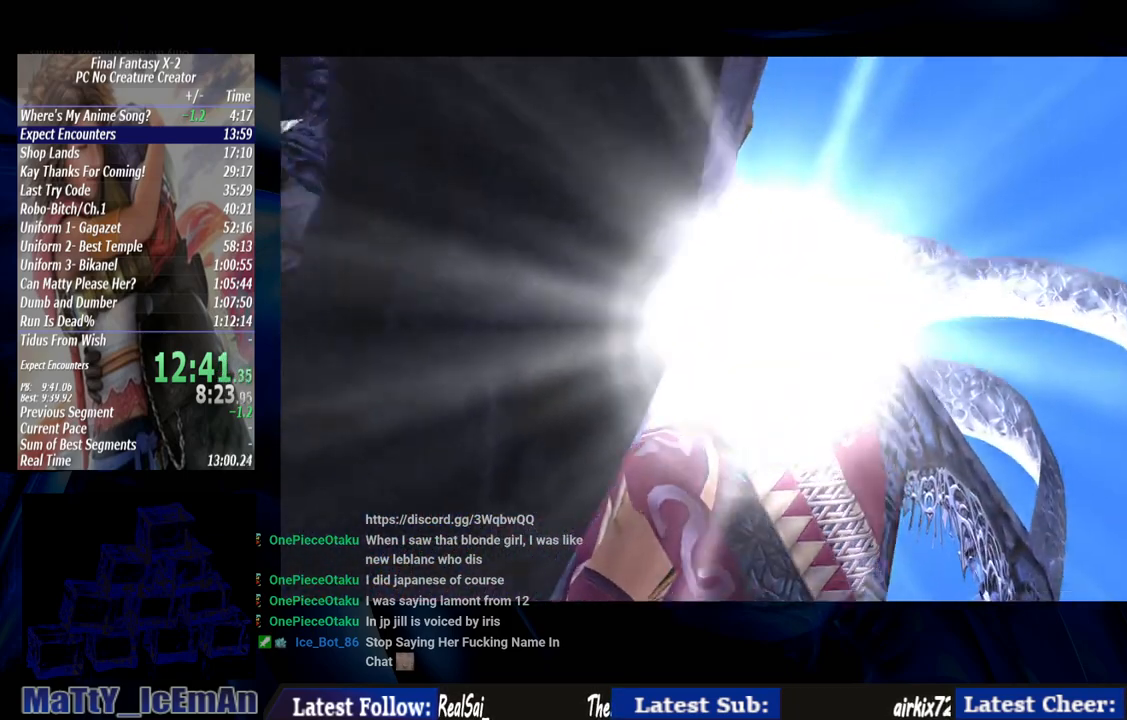
{"dt_ms": 500, "buttons": ["CROSS", "R1"], "left_stick": "center", "right_stick": "center", "events": [[67, "CROSS", "down"], [67, "R1", "down"], [167, "R1", "up"], [200, "CROSS", "up"], [267, "CROSS", "down"], [300, "R1", "down"], [400, "CROSS", "up"], [400, "R1", "up"], [500, "CROSS", "down"], [500, "R1", "down"]]}
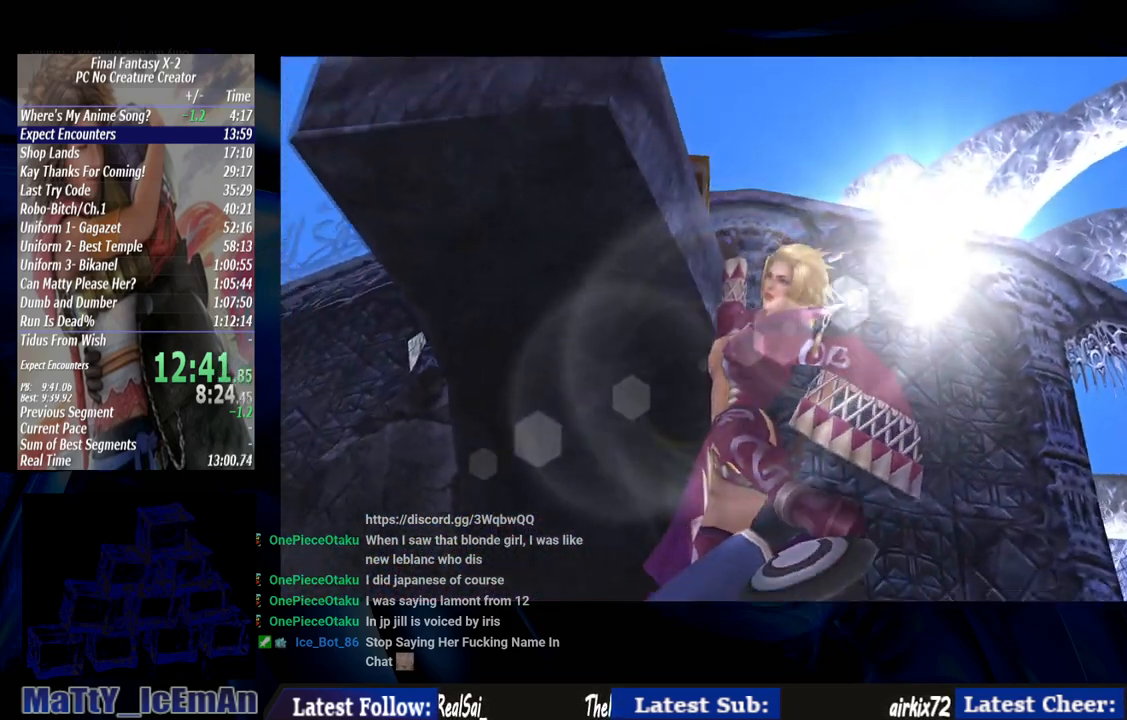
{"dt_ms": 500, "buttons": ["CROSS", "R1"], "left_stick": "center", "right_stick": "center"}
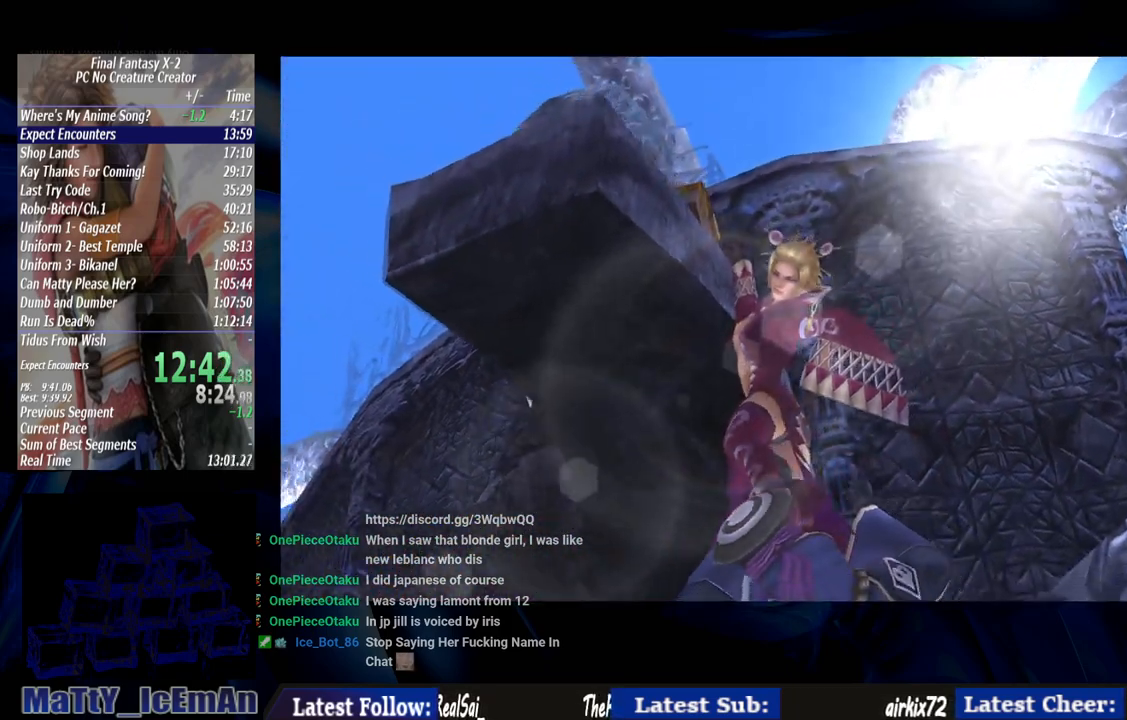
{"dt_ms": 500, "buttons": [], "left_stick": "center", "right_stick": "center", "events": [[67, "CROSS", "up"], [67, "R1", "up"], [133, "CROSS", "down"], [133, "R1", "down"], [267, "CROSS", "up"], [267, "R1", "up"], [367, "CROSS", "down"], [367, "R1", "down"], [500, "CROSS", "up"], [500, "R1", "up"]]}
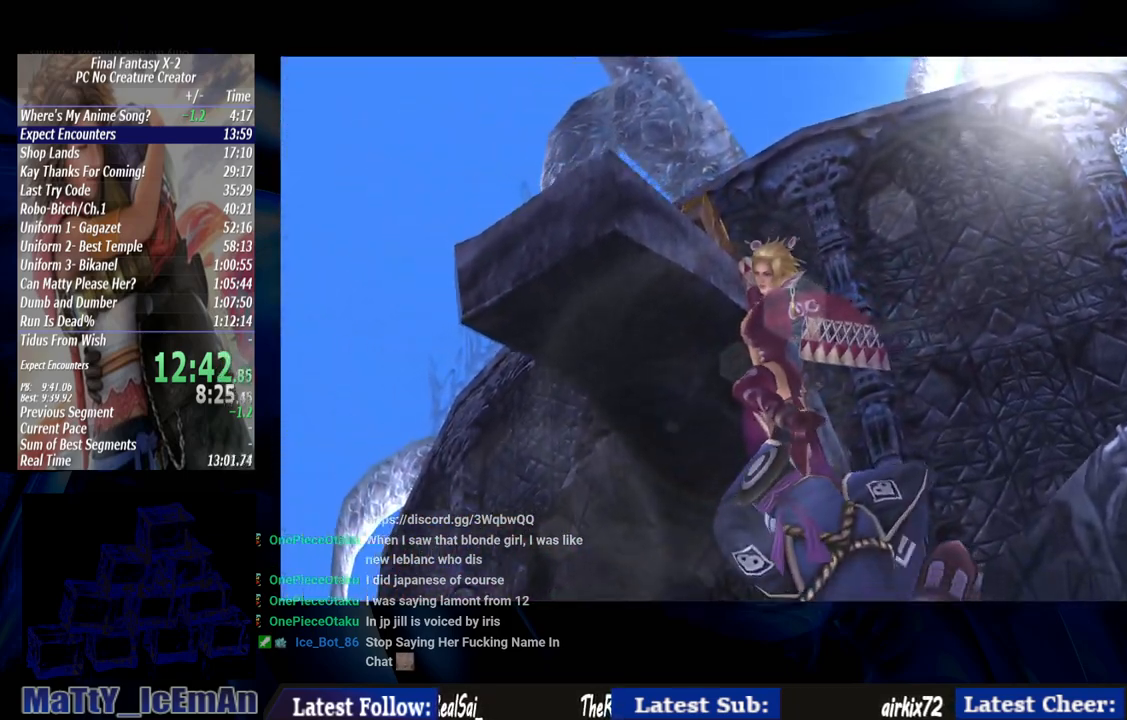
{"dt_ms": 500, "buttons": [], "left_stick": "center", "right_stick": "center", "events": [[100, "CROSS", "down"], [100, "R1", "down"], [200, "R1", "up"], [233, "CROSS", "up"], [333, "CROSS", "down"], [333, "R1", "down"], [433, "R1", "up"], [467, "CROSS", "up"]]}
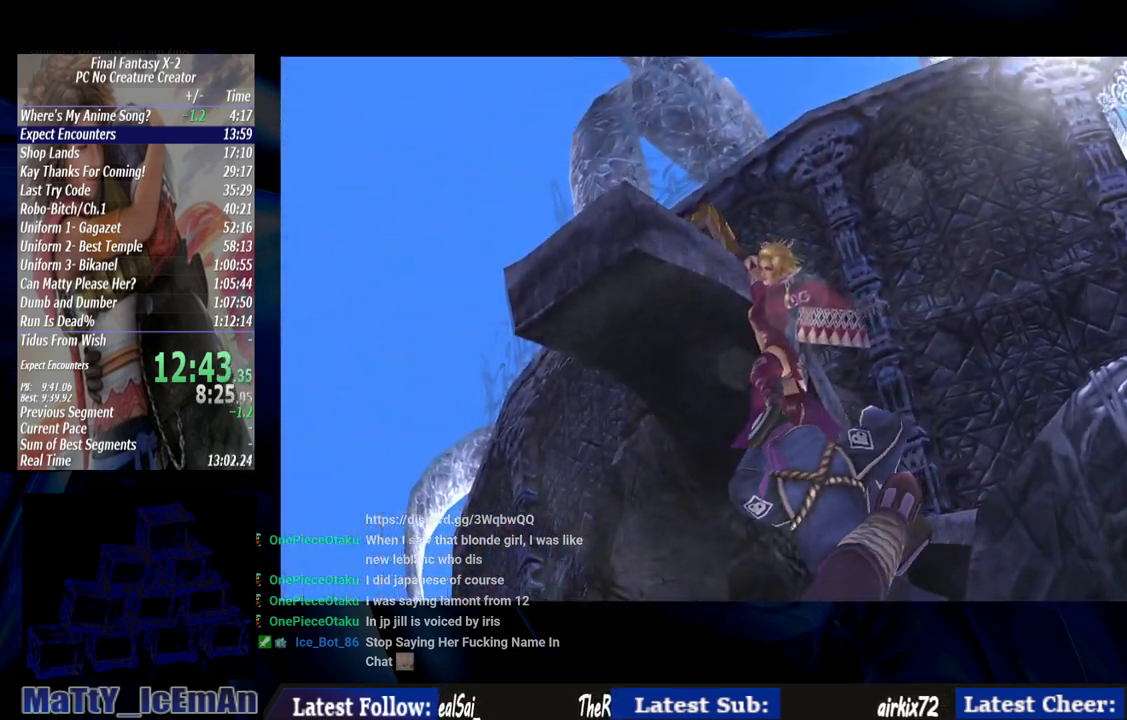
{"dt_ms": 500, "buttons": ["CROSS", "R1"], "left_stick": "center", "right_stick": "center", "events": [[33, "CROSS", "down"], [33, "R1", "down"], [133, "R1", "up"], [167, "CROSS", "up"], [233, "CROSS", "down"], [233, "R1", "down"], [367, "CROSS", "up"], [367, "R1", "up"], [433, "CROSS", "down"], [433, "R1", "down"]]}
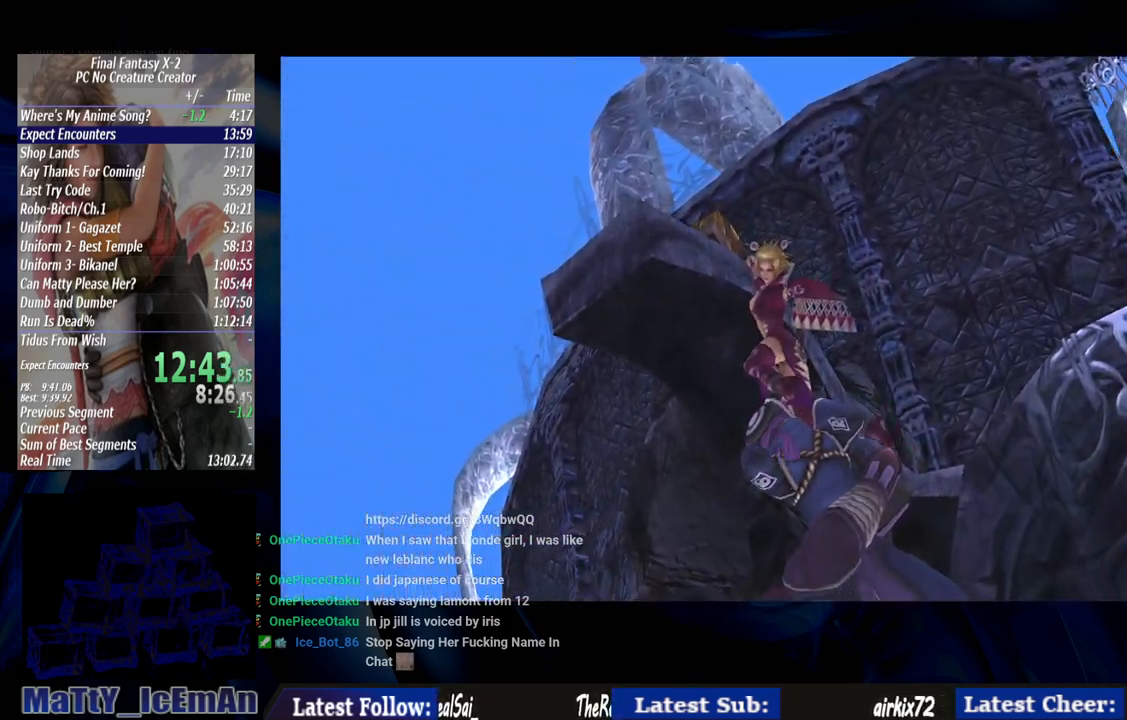
{"dt_ms": 500, "buttons": ["CROSS"], "left_stick": "left", "right_stick": "center", "events": [[67, "CROSS", "up"], [67, "R1", "up"], [167, "CROSS", "down"], [167, "R1", "down"], [300, "CROSS", "up"], [300, "R1", "up"], [400, "CROSS", "down"], [400, "R1", "down"], [433, "left_stick", "left"], [500, "R1", "up"]]}
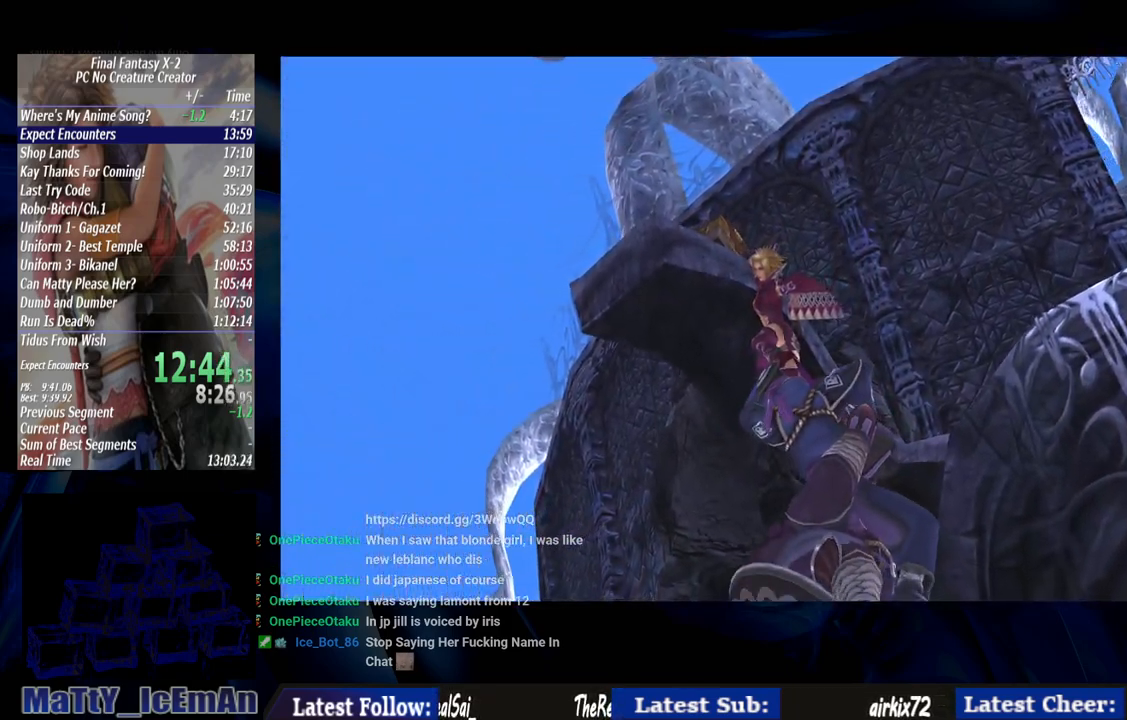
{"dt_ms": 500, "buttons": [], "left_stick": "left", "right_stick": "center", "events": [[33, "CROSS", "up"], [100, "CROSS", "down"], [100, "R1", "down"], [200, "R1", "up"], [233, "CROSS", "up"], [300, "CROSS", "down"], [333, "R1", "down"], [433, "CROSS", "up"], [433, "R1", "up"]]}
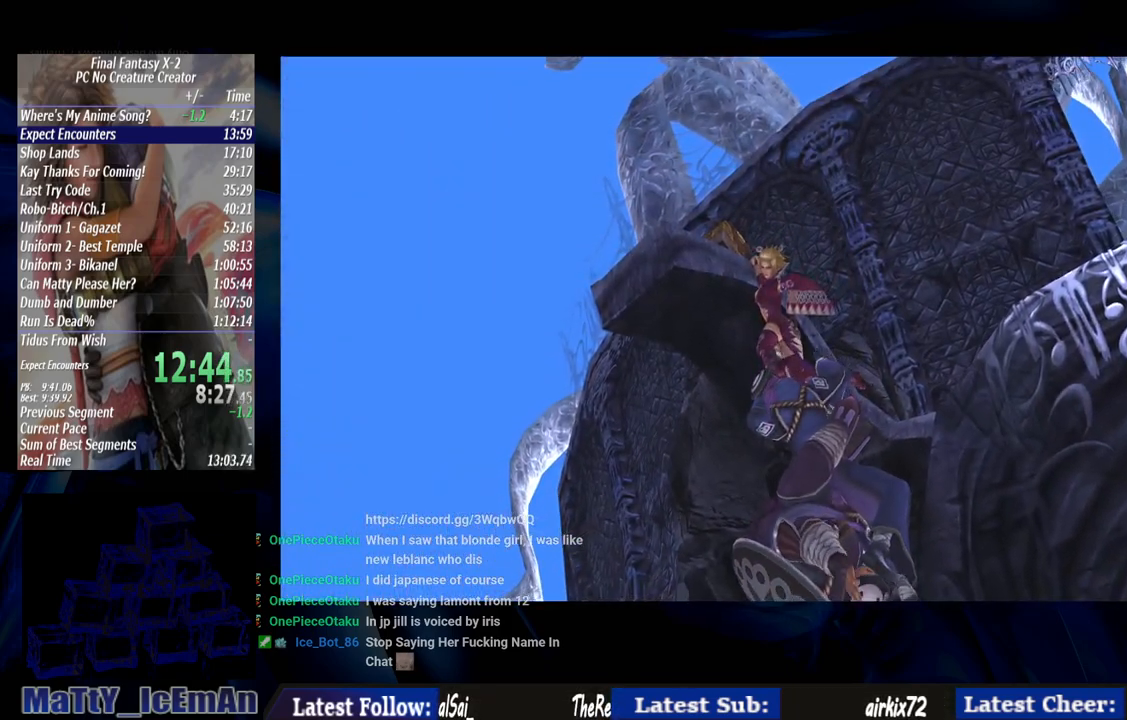
{"dt_ms": 500, "buttons": ["CROSS", "R1"], "left_stick": "left", "right_stick": "center", "events": [[33, "CROSS", "down"], [33, "R1", "down"], [167, "CROSS", "up"], [167, "R1", "up"], [267, "CROSS", "down"], [267, "R1", "down"], [367, "R1", "up"], [400, "CROSS", "up"], [467, "CROSS", "down"], [467, "R1", "down"]]}
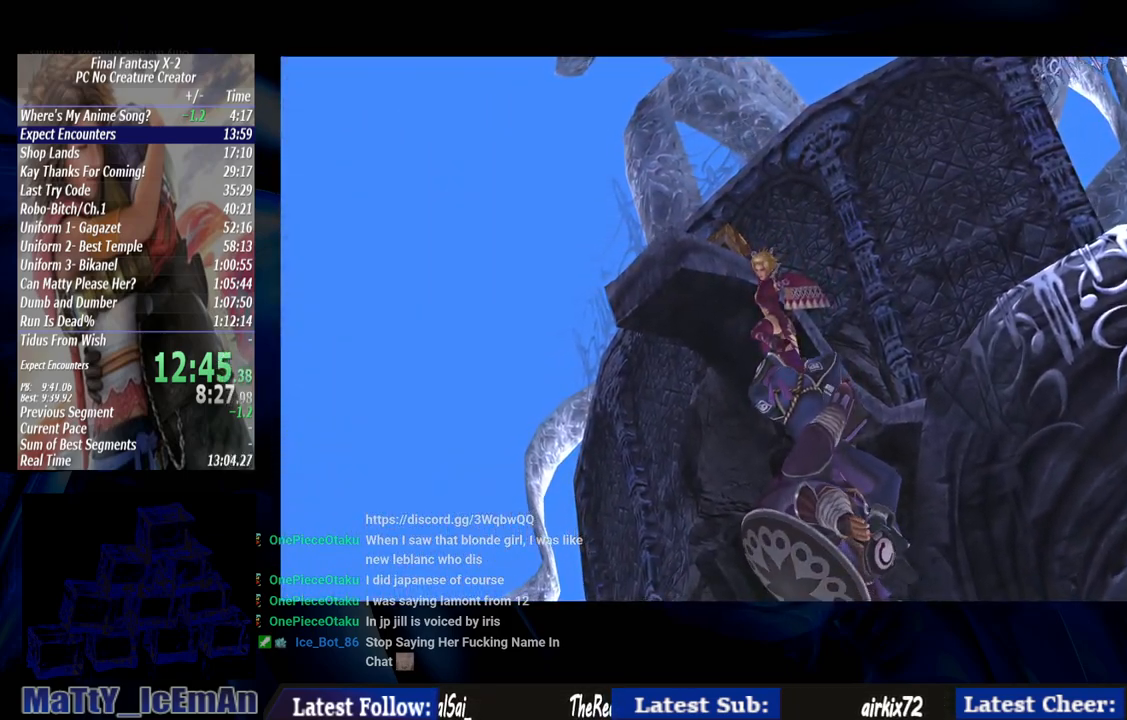
{"dt_ms": 500, "buttons": ["CROSS", "R1"], "left_stick": "left", "right_stick": "center", "events": [[100, "CROSS", "up"], [100, "R1", "up"], [200, "CROSS", "down"], [200, "R1", "down"], [300, "CROSS", "up"], [300, "R1", "up"], [400, "CROSS", "down"], [433, "R1", "down"]]}
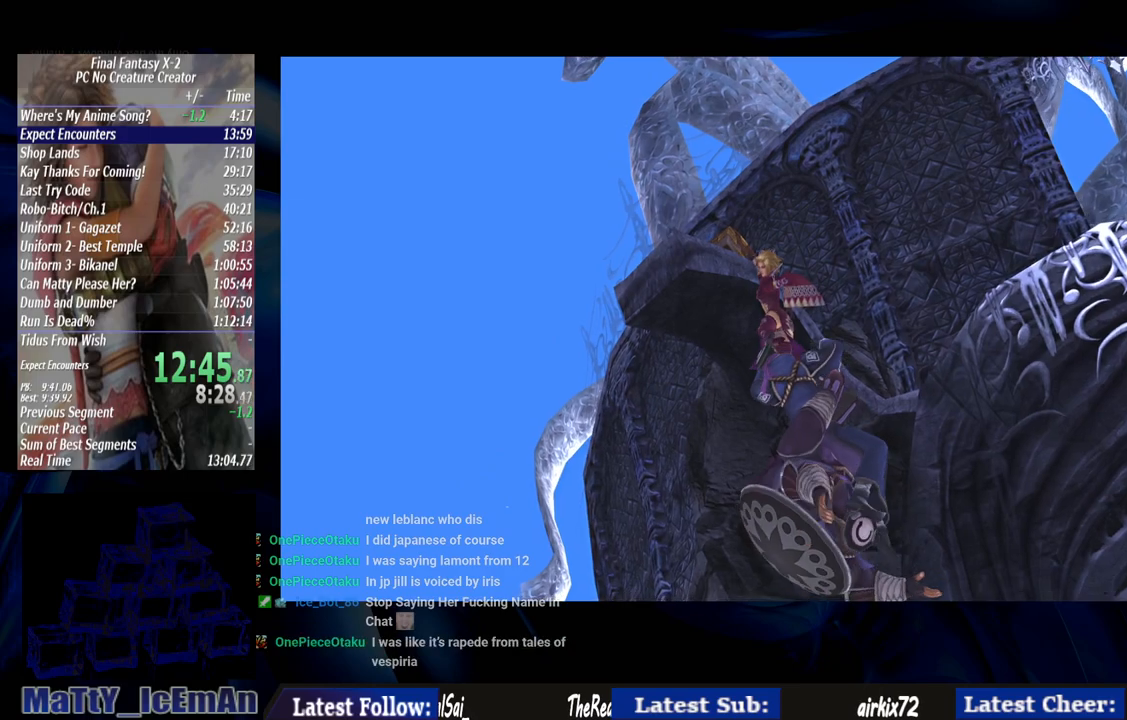
{"dt_ms": 500, "buttons": [], "left_stick": "left", "right_stick": "center", "events": [[33, "CROSS", "up"], [33, "R1", "up"], [133, "CROSS", "down"], [133, "R1", "down"], [233, "CROSS", "up"], [233, "R1", "up"], [300, "CROSS", "down"], [333, "R1", "down"], [433, "R1", "up"], [467, "CROSS", "up"]]}